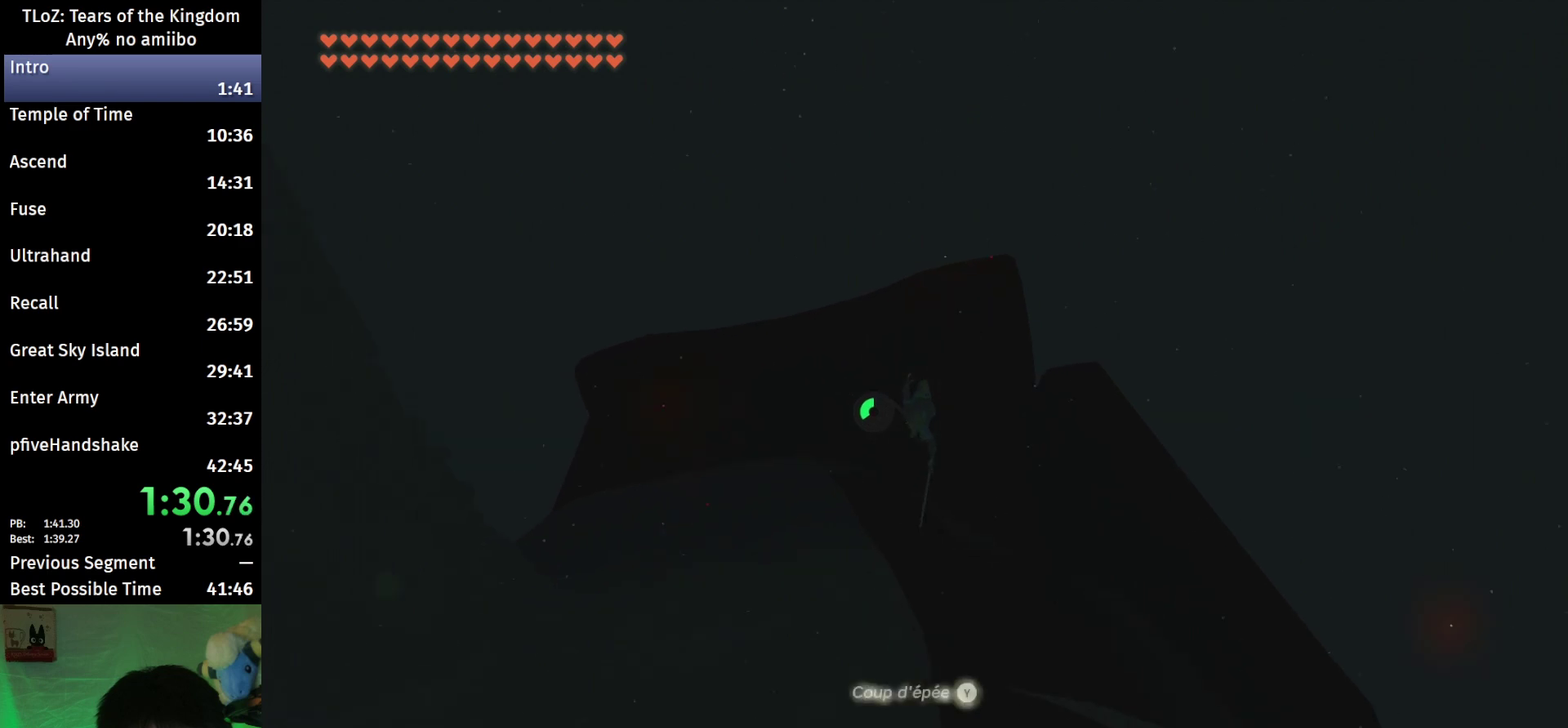
Gameplay with a controller (Nintendo layout); each line is a JSON object with the inputs held at the frame after it. "events" lists button and stick changes between this image and that frame as [ms after this image, input, new state], when the widget could be followed in between. This overlay highlights the sticks when they move; stick clicks (L3 R3) are not distinguishable. Not read: L3 R3.
{"buttons": [], "left_stick": "down-left", "right_stick": "center", "events": [[133, "right_stick", "center"], [267, "left_stick", "down-left"]]}
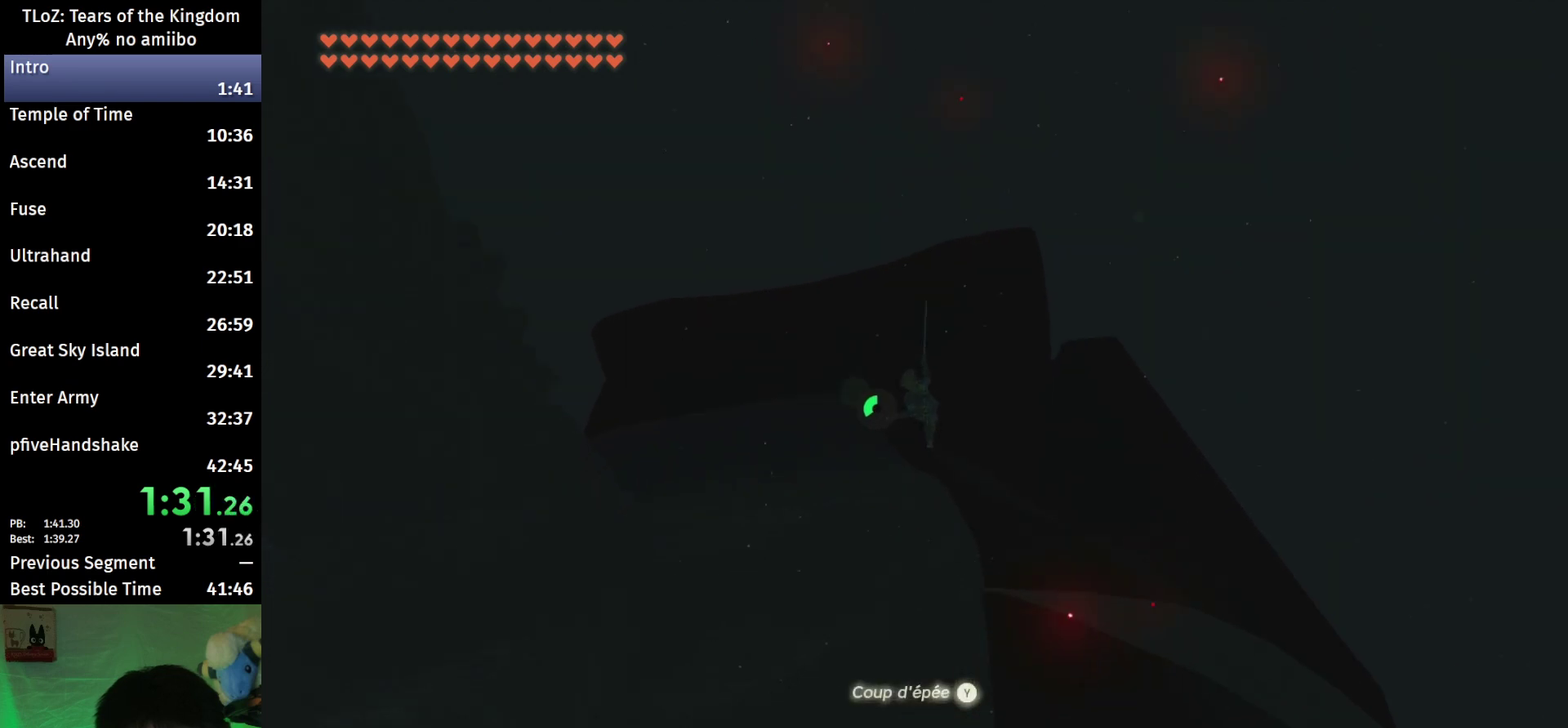
{"buttons": [], "left_stick": "down", "right_stick": "center", "events": [[33, "R1", "down"], [33, "left_stick", "down"], [133, "B", "down"], [133, "R1", "up"], [200, "Y", "down"], [267, "B", "up"], [300, "Y", "up"]]}
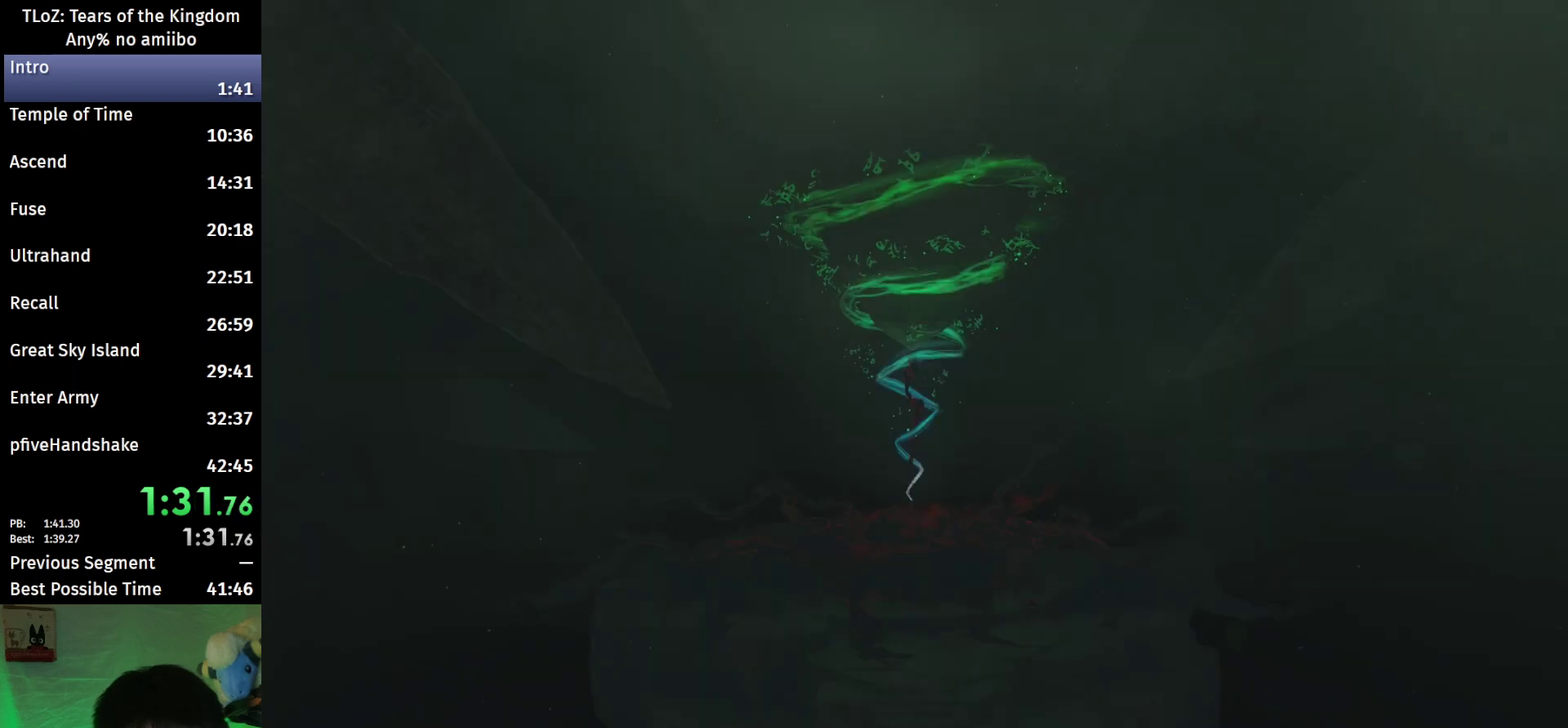
{"buttons": [], "left_stick": "center", "right_stick": "center", "events": [[333, "left_stick", "center"]]}
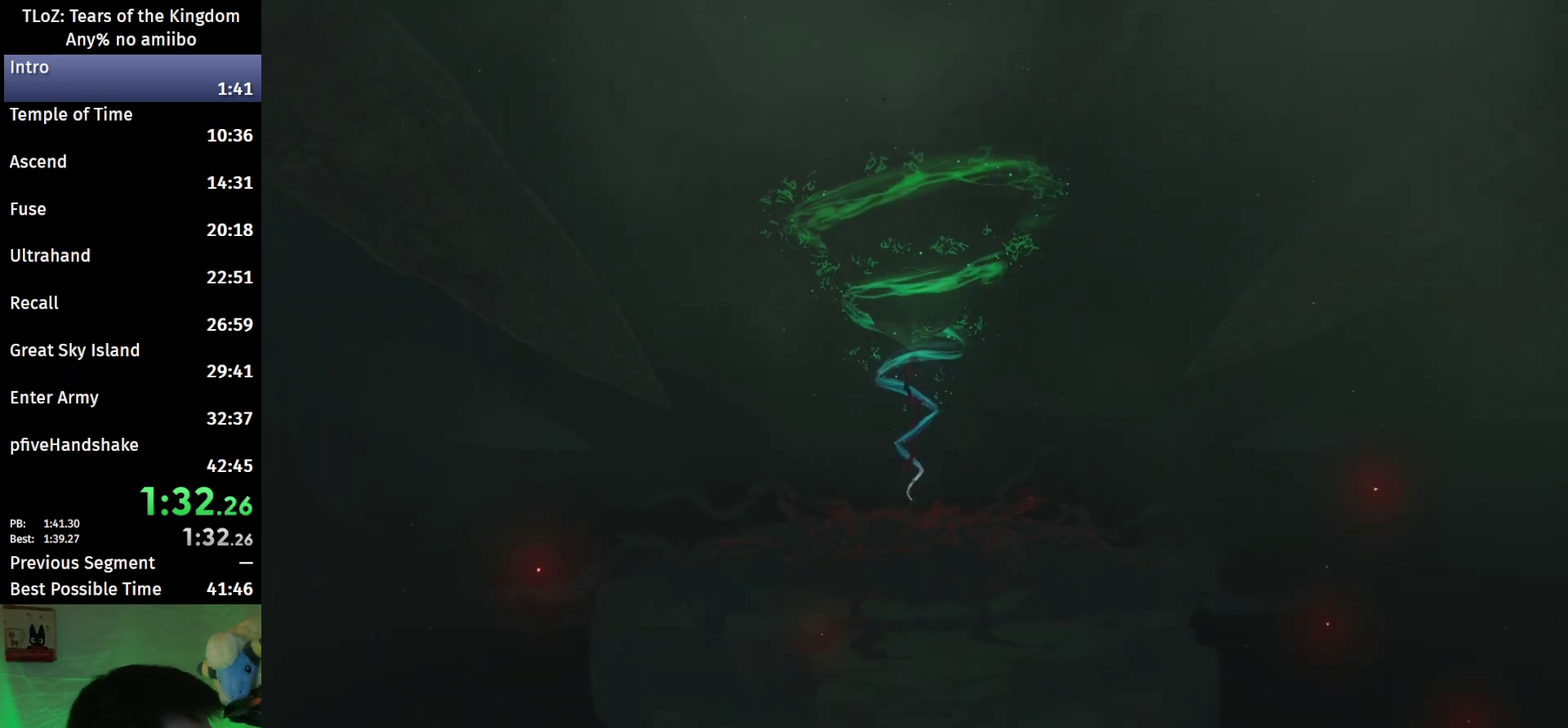
{"buttons": [], "left_stick": "center", "right_stick": "center", "events": [[33, "A", "down"], [33, "B", "down"], [100, "A", "up"], [100, "B", "up"], [200, "A", "down"], [200, "B", "down"], [267, "A", "up"], [300, "B", "up"], [367, "A", "down"], [467, "A", "up"]]}
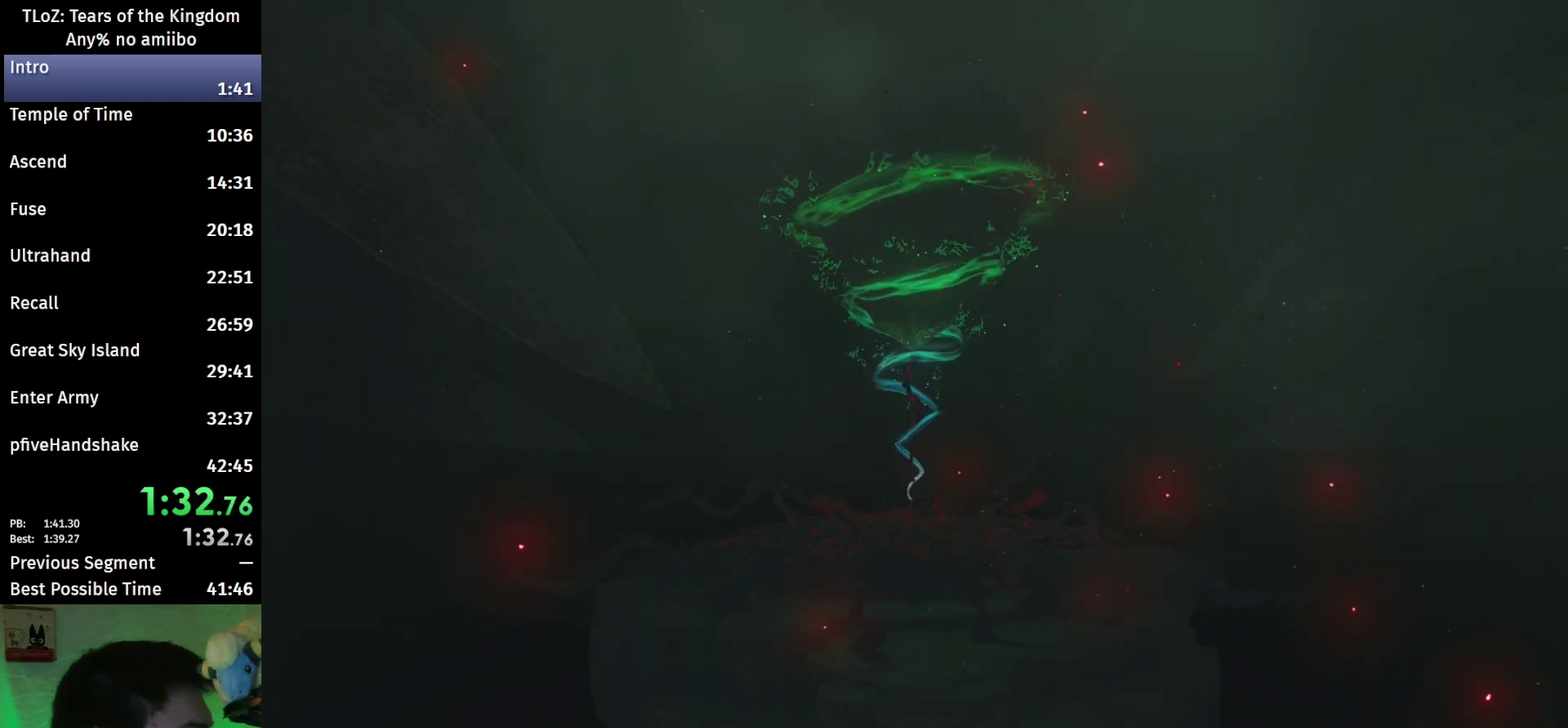
{"buttons": [], "left_stick": "center", "right_stick": "center", "events": [[67, "A", "down"], [67, "B", "down"], [167, "A", "up"], [167, "B", "up"]]}
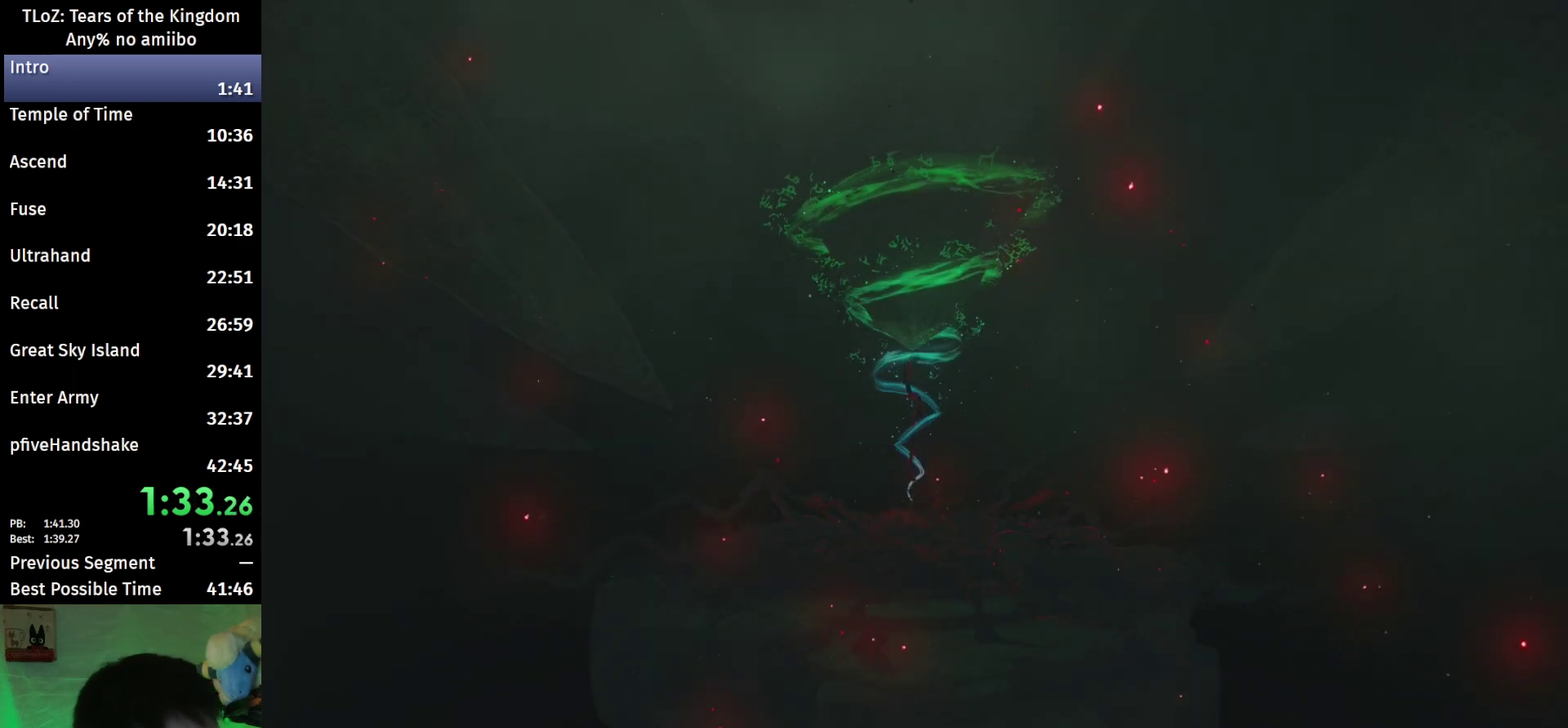
{"buttons": ["A", "B"], "left_stick": "center", "right_stick": "center", "events": [[133, "A", "down"], [133, "B", "down"], [200, "B", "up"], [233, "A", "up"], [300, "A", "down"], [300, "B", "down"], [367, "A", "up"], [367, "B", "up"], [467, "A", "down"], [467, "B", "down"]]}
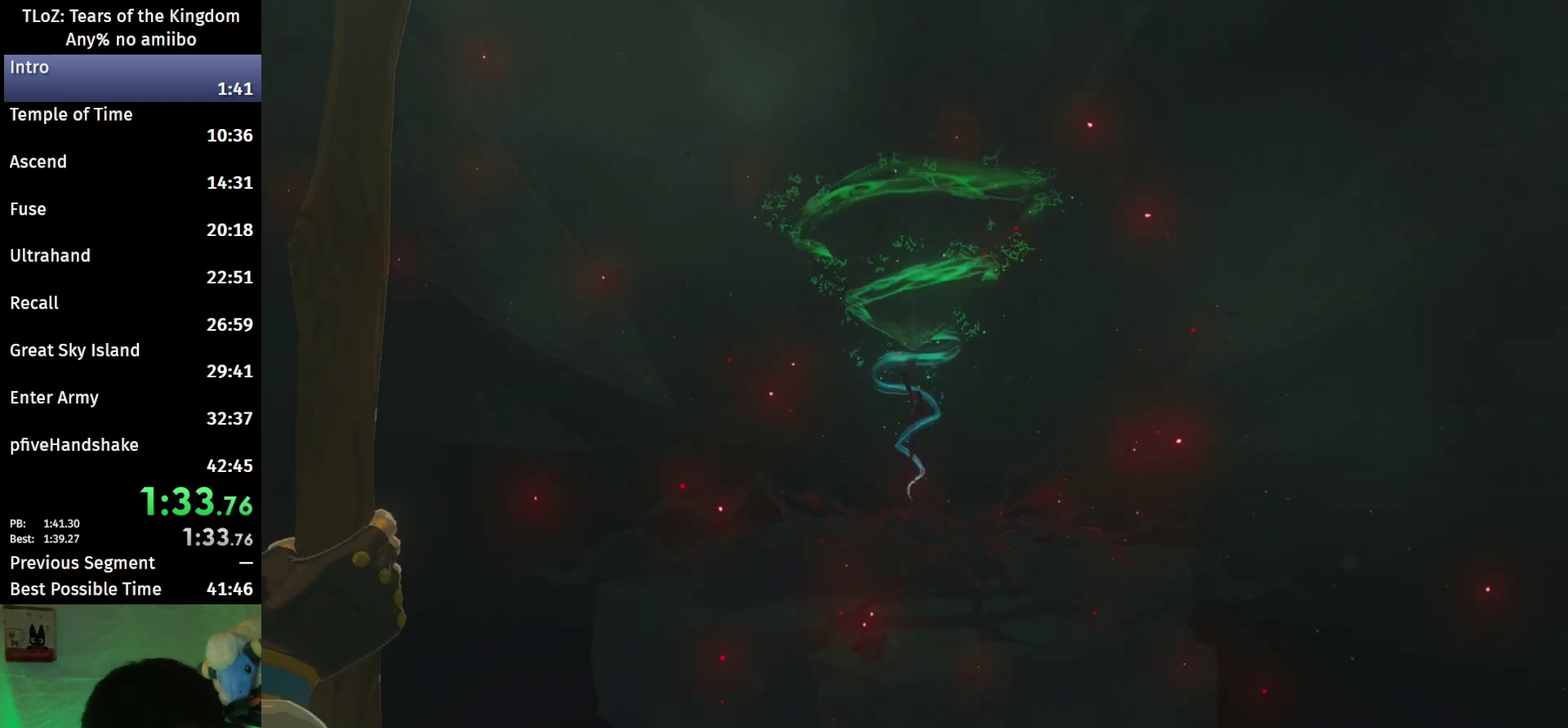
{"buttons": ["A", "B"], "left_stick": "center", "right_stick": "center", "events": [[33, "A", "up"], [33, "B", "up"], [133, "A", "down"], [133, "B", "down"], [200, "A", "up"], [233, "B", "up"], [300, "A", "down"], [300, "B", "down"], [400, "A", "up"], [400, "B", "up"], [467, "A", "down"], [467, "B", "down"]]}
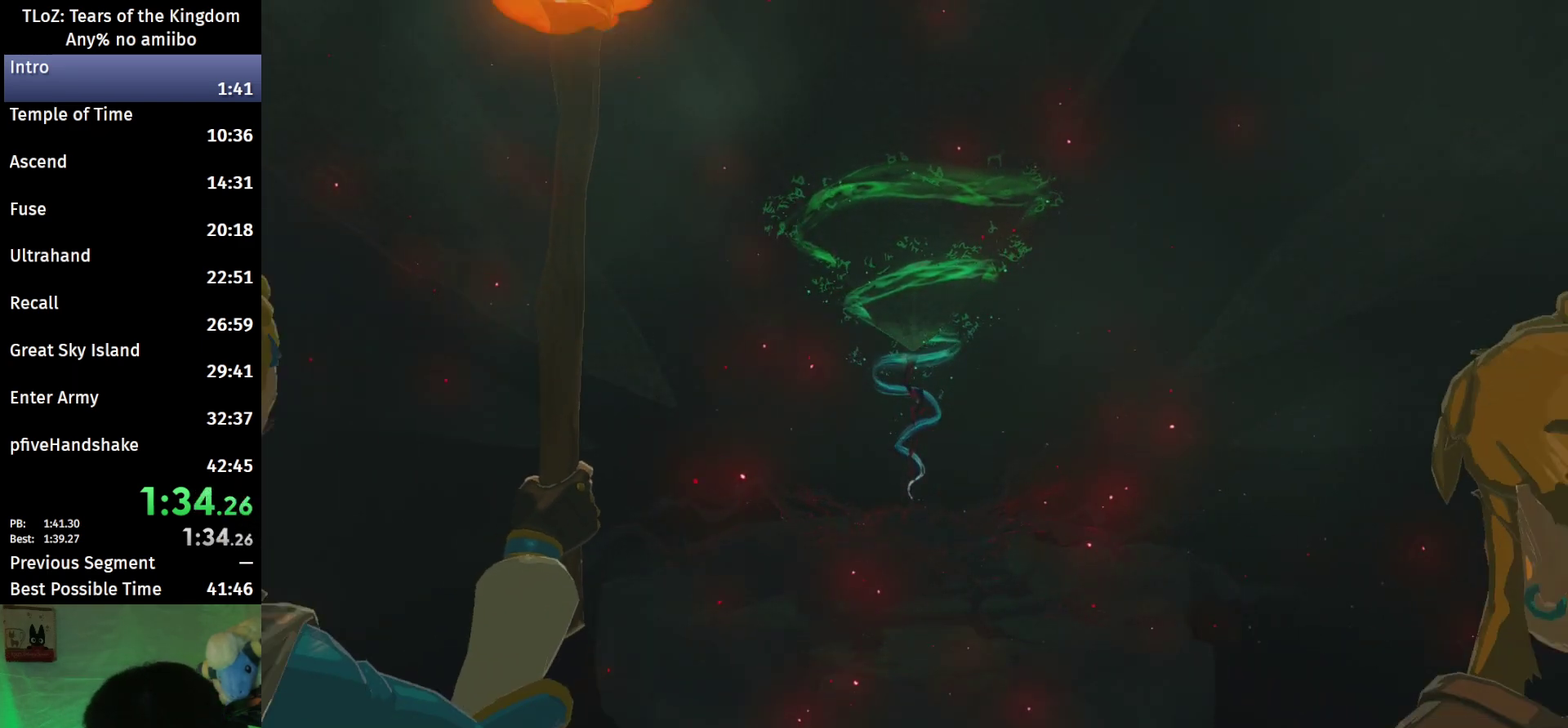
{"buttons": ["A", "B"], "left_stick": "center", "right_stick": "center", "events": [[33, "A", "up"], [67, "B", "up"], [133, "B", "down"], [200, "B", "up"], [300, "A", "down"], [300, "B", "down"], [400, "A", "up"], [400, "B", "up"], [467, "A", "down"], [467, "B", "down"]]}
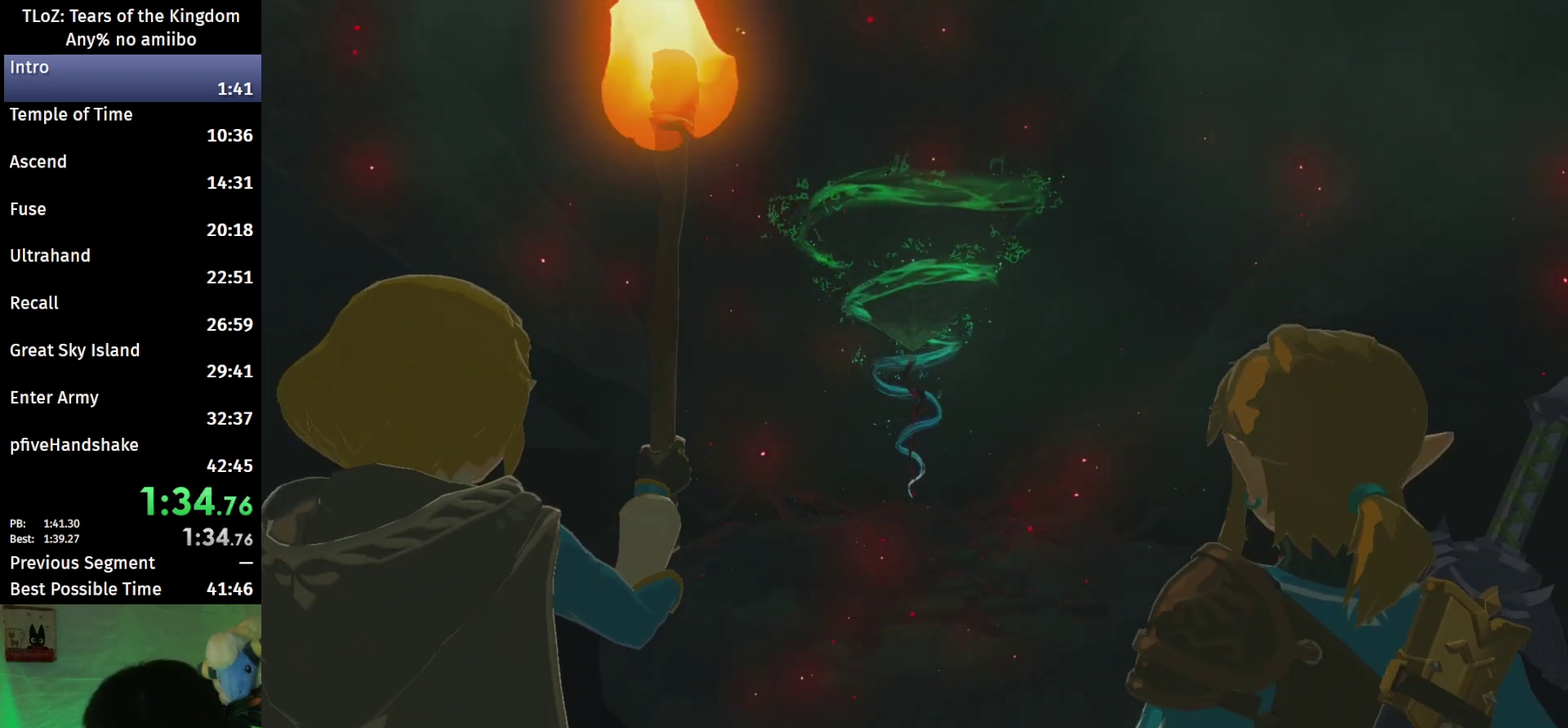
{"buttons": ["A", "B"], "left_stick": "center", "right_stick": "center", "events": [[33, "A", "up"], [67, "B", "up"], [167, "A", "down"], [167, "B", "down"], [233, "A", "up"], [233, "B", "up"], [300, "B", "down"], [400, "B", "up"], [500, "A", "down"], [500, "B", "down"]]}
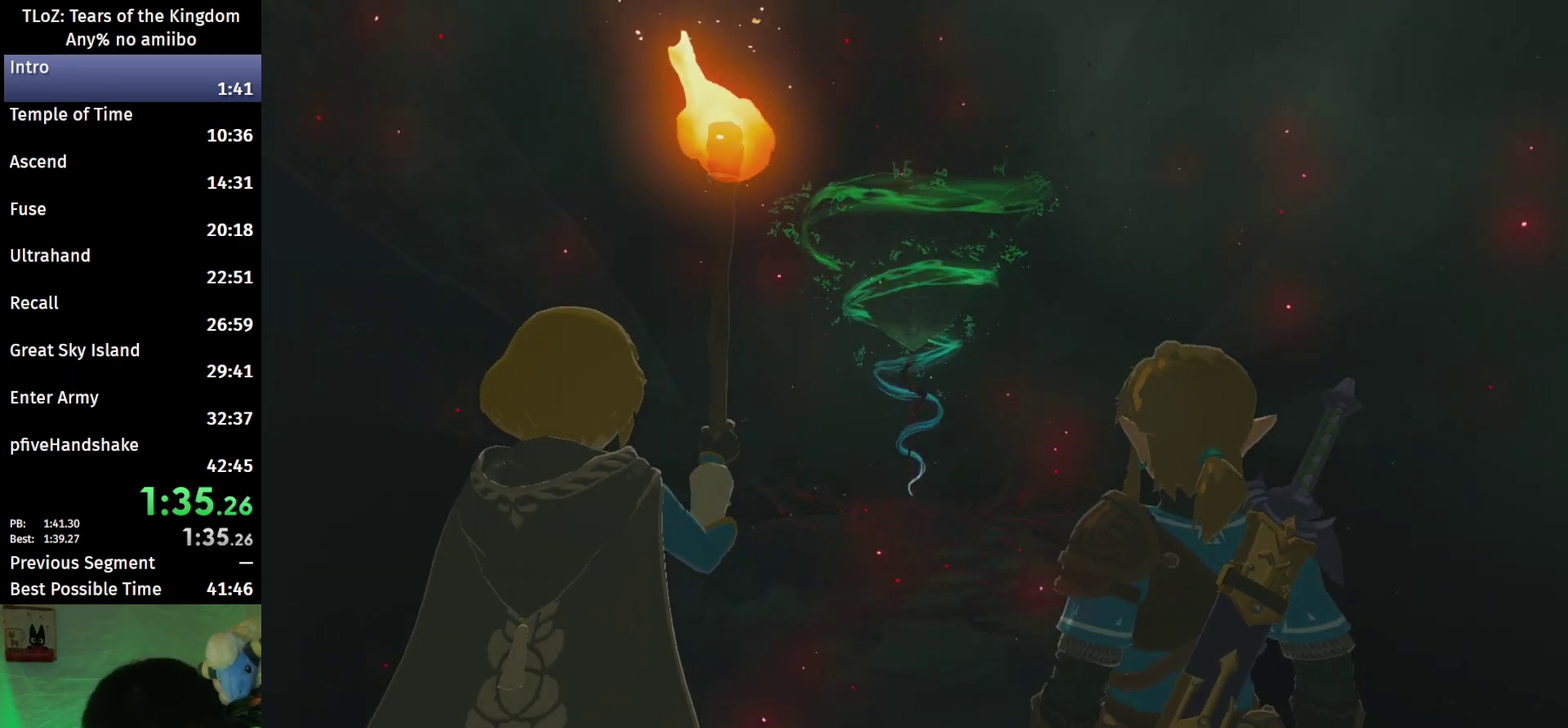
{"buttons": ["A", "B"], "left_stick": "center", "right_stick": "center", "events": [[67, "A", "up"], [67, "B", "up"], [167, "A", "down"], [167, "B", "down"], [233, "A", "up"], [267, "B", "up"], [333, "A", "down"], [333, "B", "down"], [400, "A", "up"], [433, "B", "up"], [500, "A", "down"], [500, "B", "down"]]}
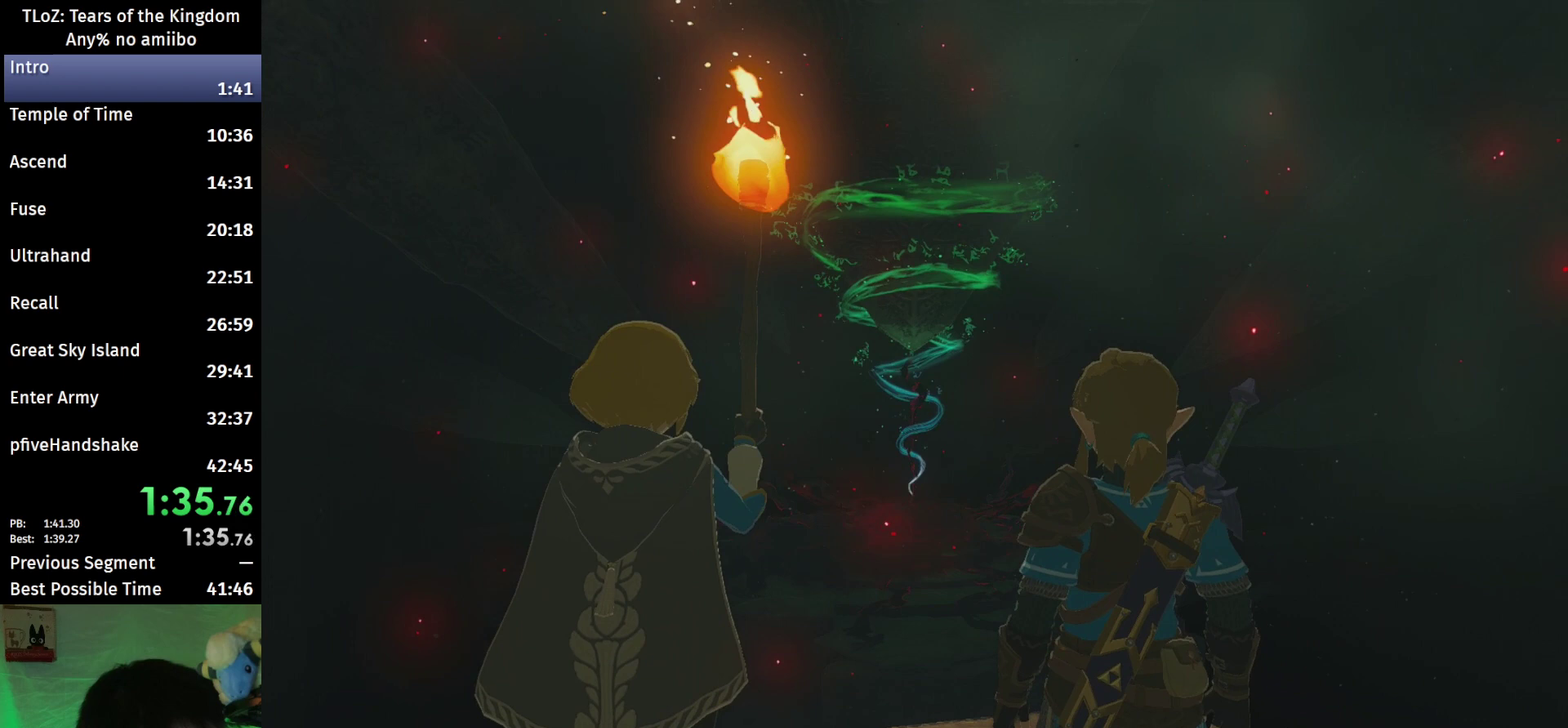
{"buttons": ["B"], "left_stick": "center", "right_stick": "center", "events": [[67, "A", "up"], [100, "B", "up"], [167, "B", "down"], [200, "A", "down"], [267, "A", "up"], [267, "B", "up"], [333, "B", "down"], [367, "A", "down"], [433, "A", "up"], [433, "B", "up"], [500, "B", "down"]]}
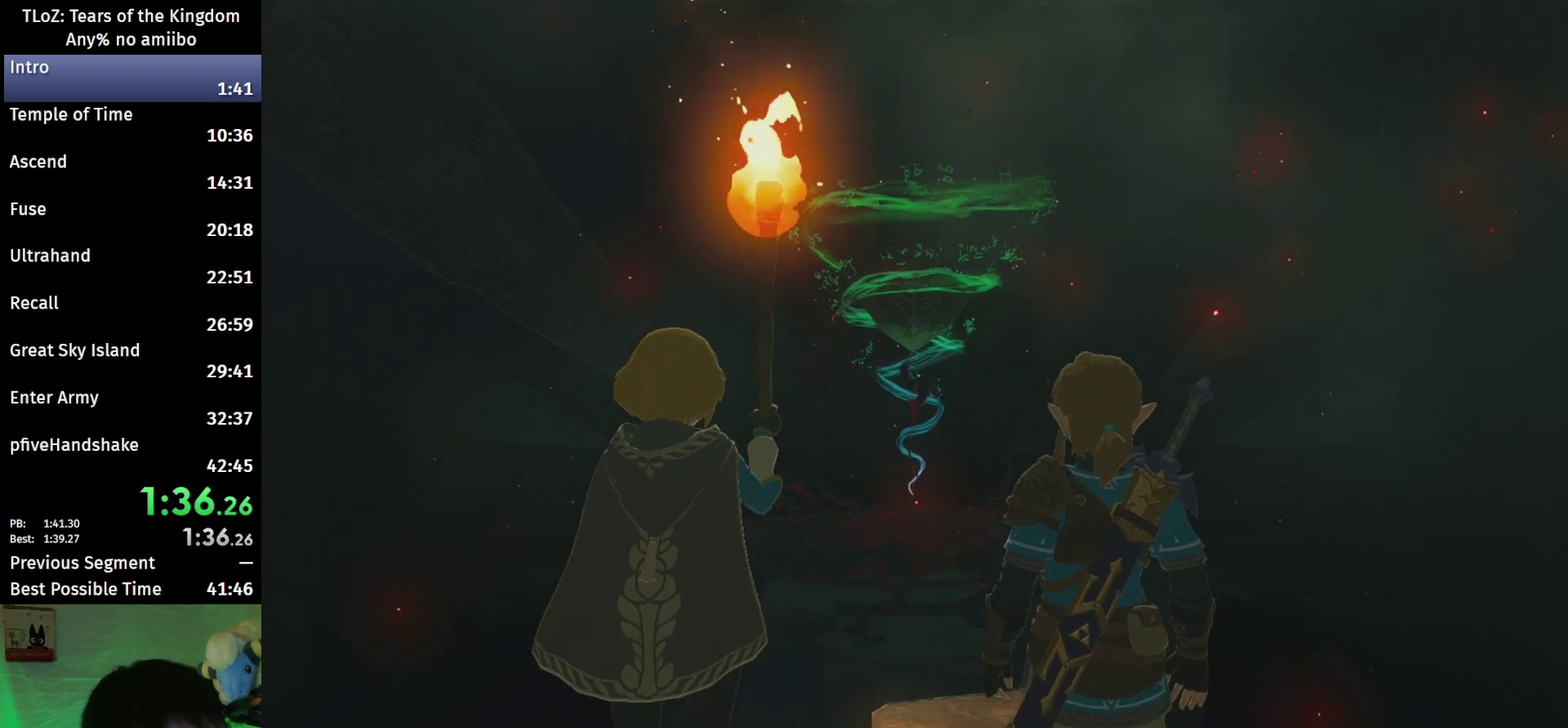
{"buttons": ["B"], "left_stick": "center", "right_stick": "center", "events": [[33, "A", "down"], [100, "A", "up"], [133, "B", "up"], [200, "A", "down"], [200, "B", "down"], [267, "A", "up"], [300, "B", "up"], [367, "A", "down"], [367, "B", "down"], [433, "A", "up"]]}
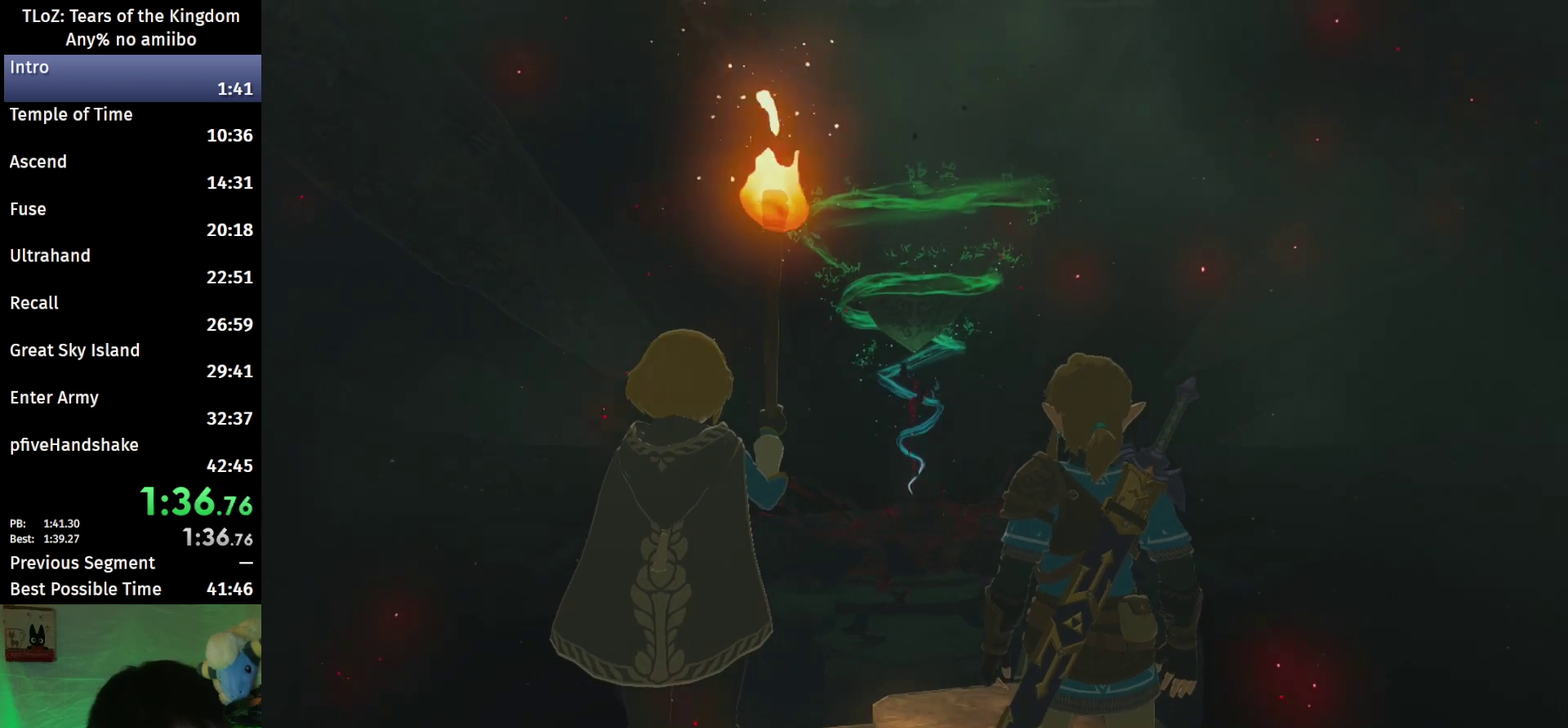
{"buttons": ["A", "B"], "left_stick": "center", "right_stick": "center", "events": [[33, "A", "down"], [100, "A", "up"], [133, "B", "up"], [200, "B", "down"], [267, "B", "up"], [333, "B", "down"], [433, "B", "up"], [500, "A", "down"], [500, "B", "down"]]}
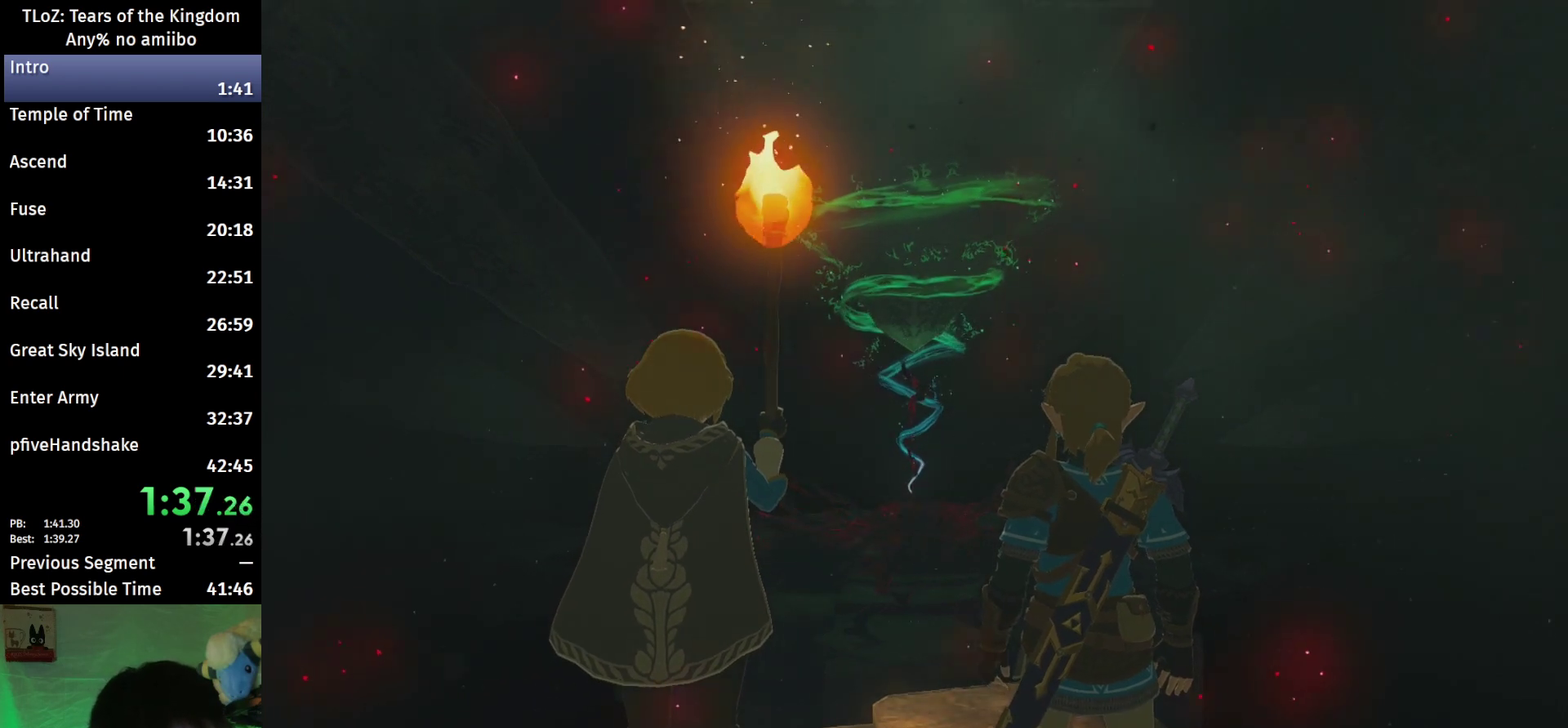
{"buttons": ["A", "B"], "left_stick": "center", "right_stick": "center", "events": [[67, "A", "up"], [67, "B", "up"], [133, "B", "down"], [233, "B", "up"], [300, "A", "down"], [300, "B", "down"], [367, "A", "up"], [367, "B", "up"], [467, "A", "down"], [467, "B", "down"]]}
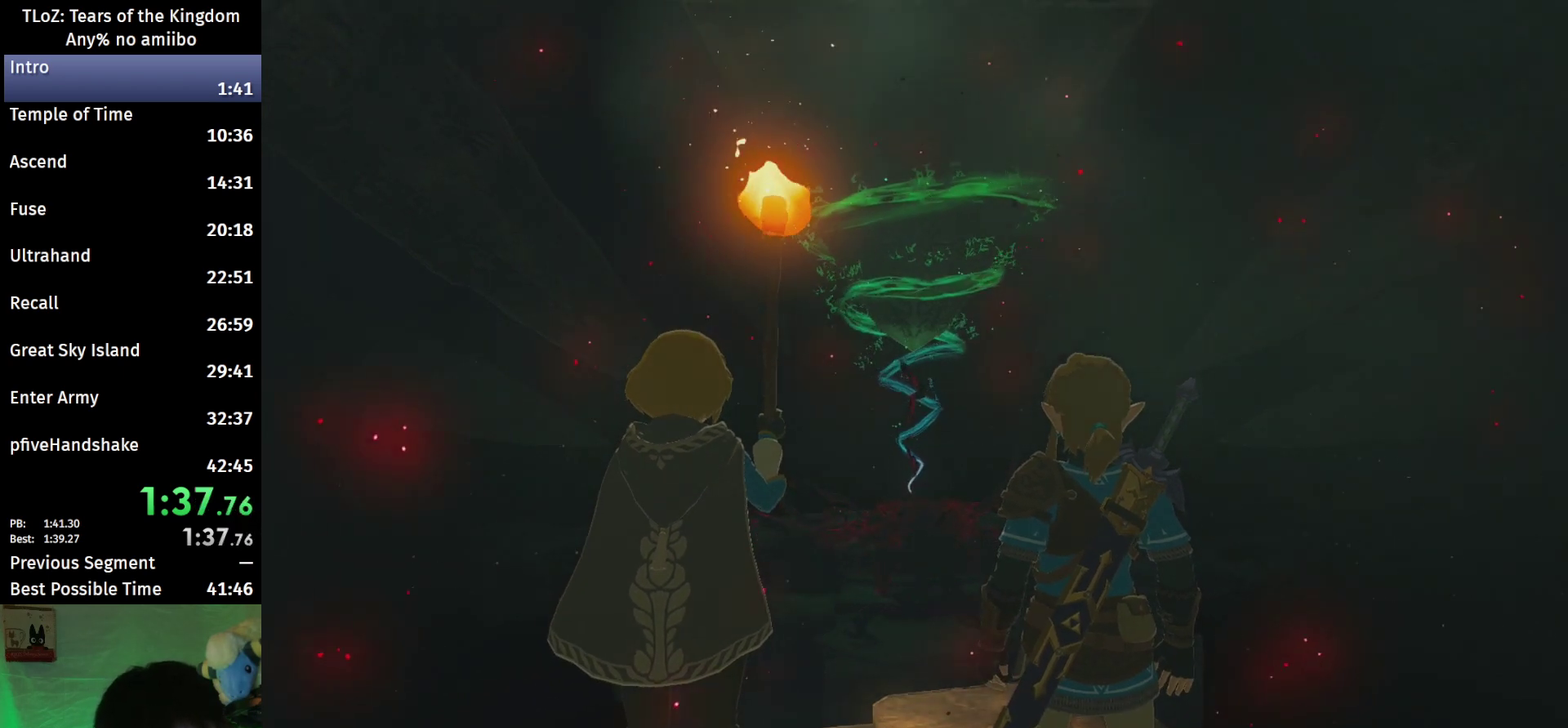
{"buttons": [], "left_stick": "center", "right_stick": "center", "events": [[33, "A", "up"], [33, "B", "up"], [100, "B", "down"], [167, "B", "up"], [267, "A", "down"], [267, "B", "down"], [333, "A", "up"], [333, "B", "up"], [400, "B", "down"], [467, "B", "up"]]}
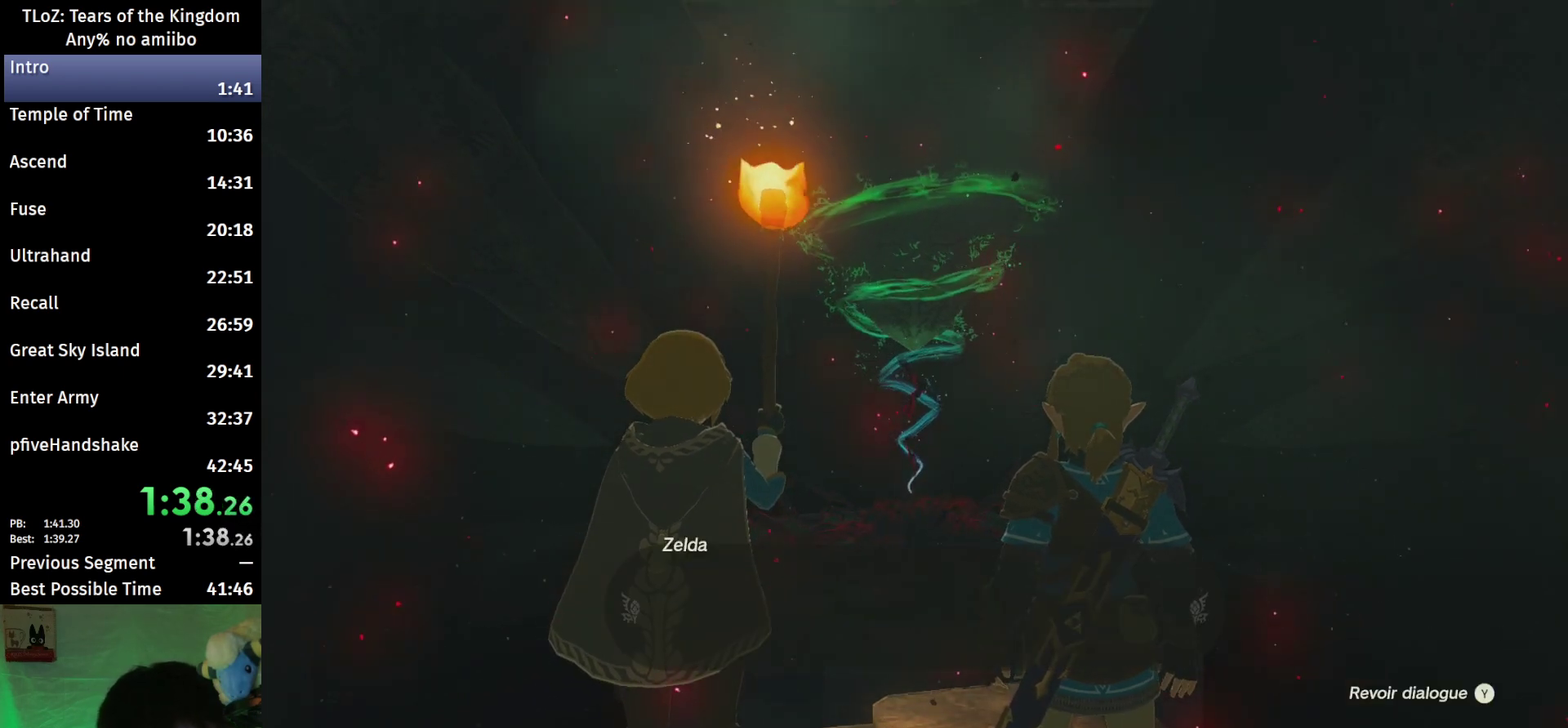
{"buttons": ["B"], "left_stick": "center", "right_stick": "center", "events": [[67, "A", "down"], [67, "B", "down"], [133, "A", "up"], [133, "B", "up"], [200, "A", "down"], [200, "B", "down"], [267, "A", "up"], [267, "B", "up"], [367, "B", "down"], [433, "B", "up"], [500, "B", "down"]]}
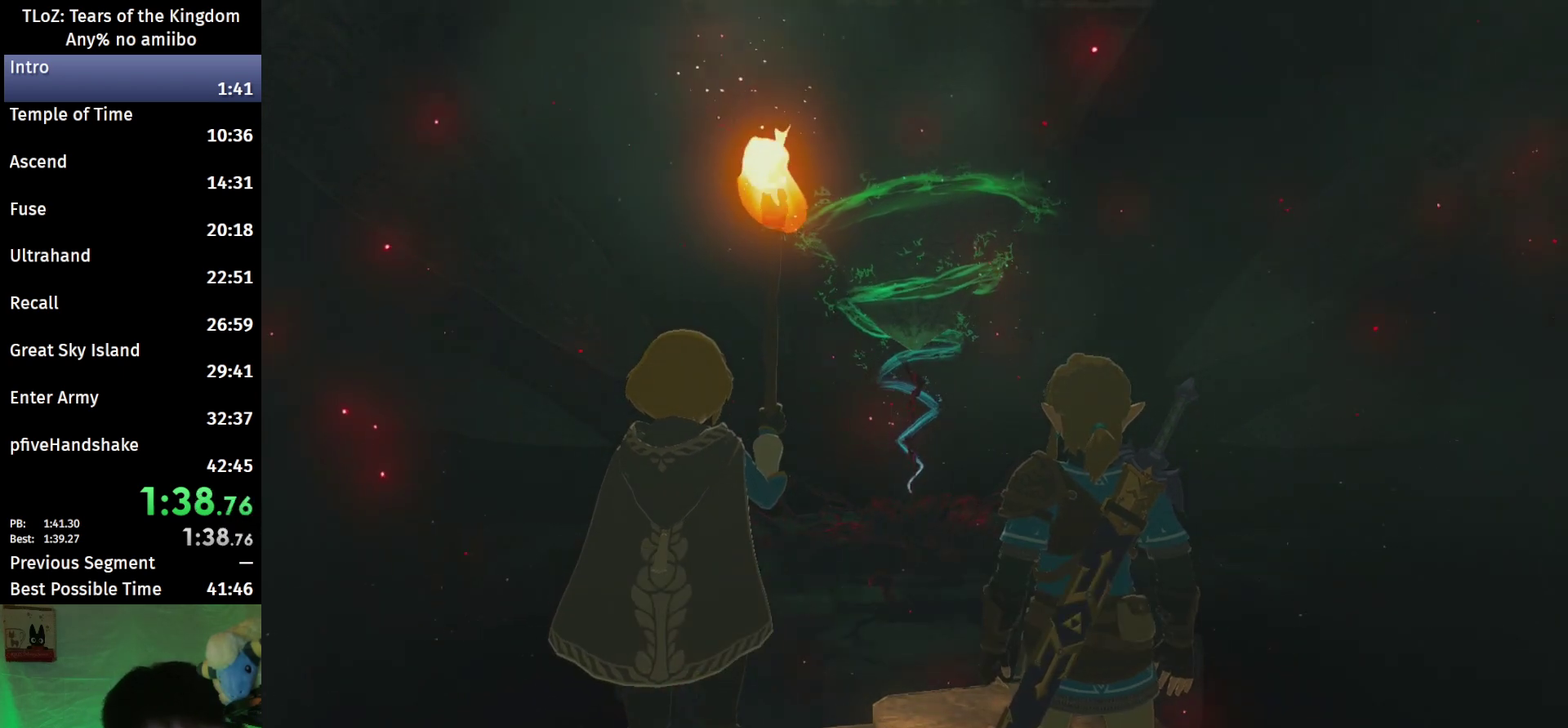
{"buttons": ["A", "B"], "left_stick": "center", "right_stick": "center", "events": [[100, "B", "up"], [167, "A", "down"], [167, "B", "down"], [233, "A", "up"], [233, "B", "up"], [333, "A", "down"], [333, "B", "down"], [400, "A", "up"], [400, "B", "up"], [500, "A", "down"], [500, "B", "down"]]}
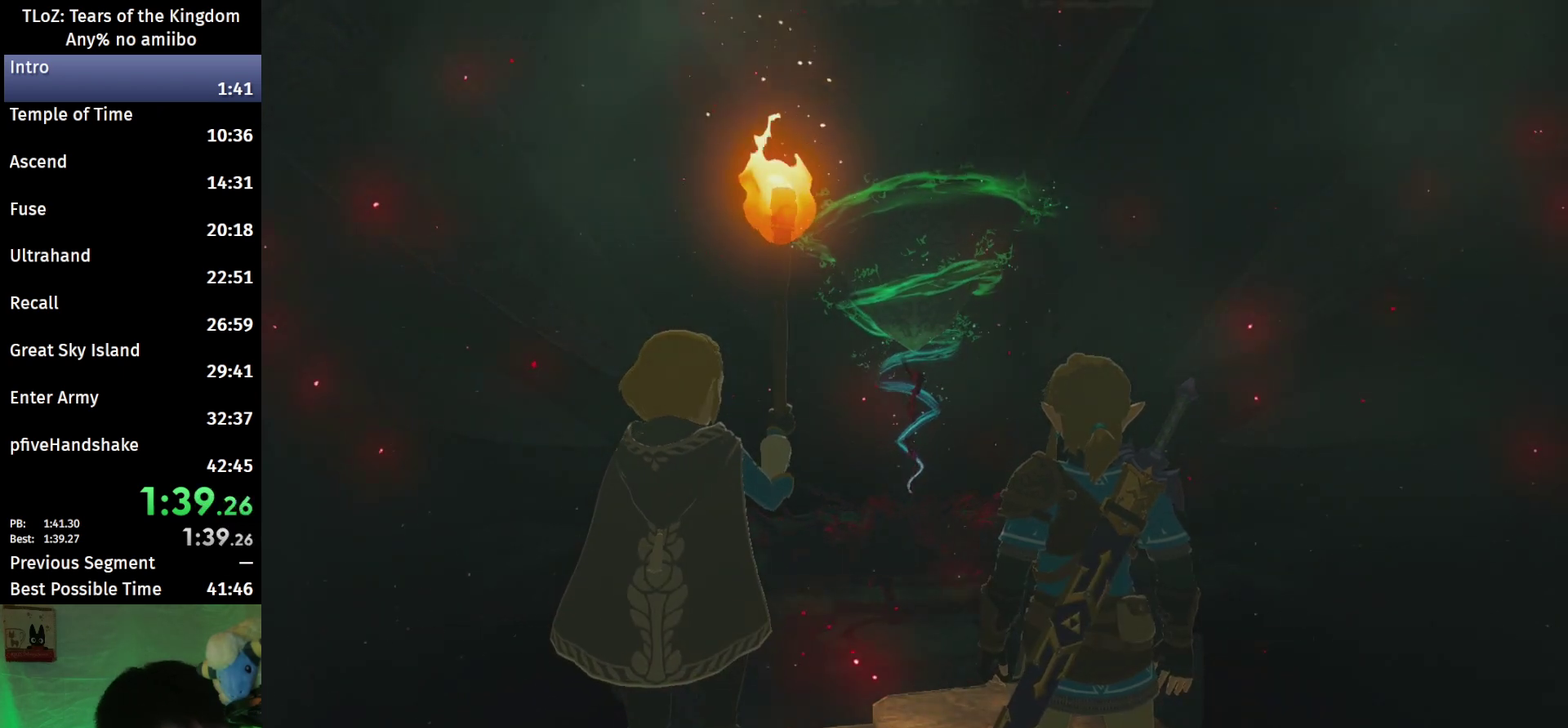
{"buttons": ["A", "B"], "left_stick": "center", "right_stick": "center", "events": [[67, "A", "up"], [67, "B", "up"], [167, "B", "down"], [233, "B", "up"], [333, "B", "down"], [400, "B", "up"], [467, "A", "down"], [467, "B", "down"]]}
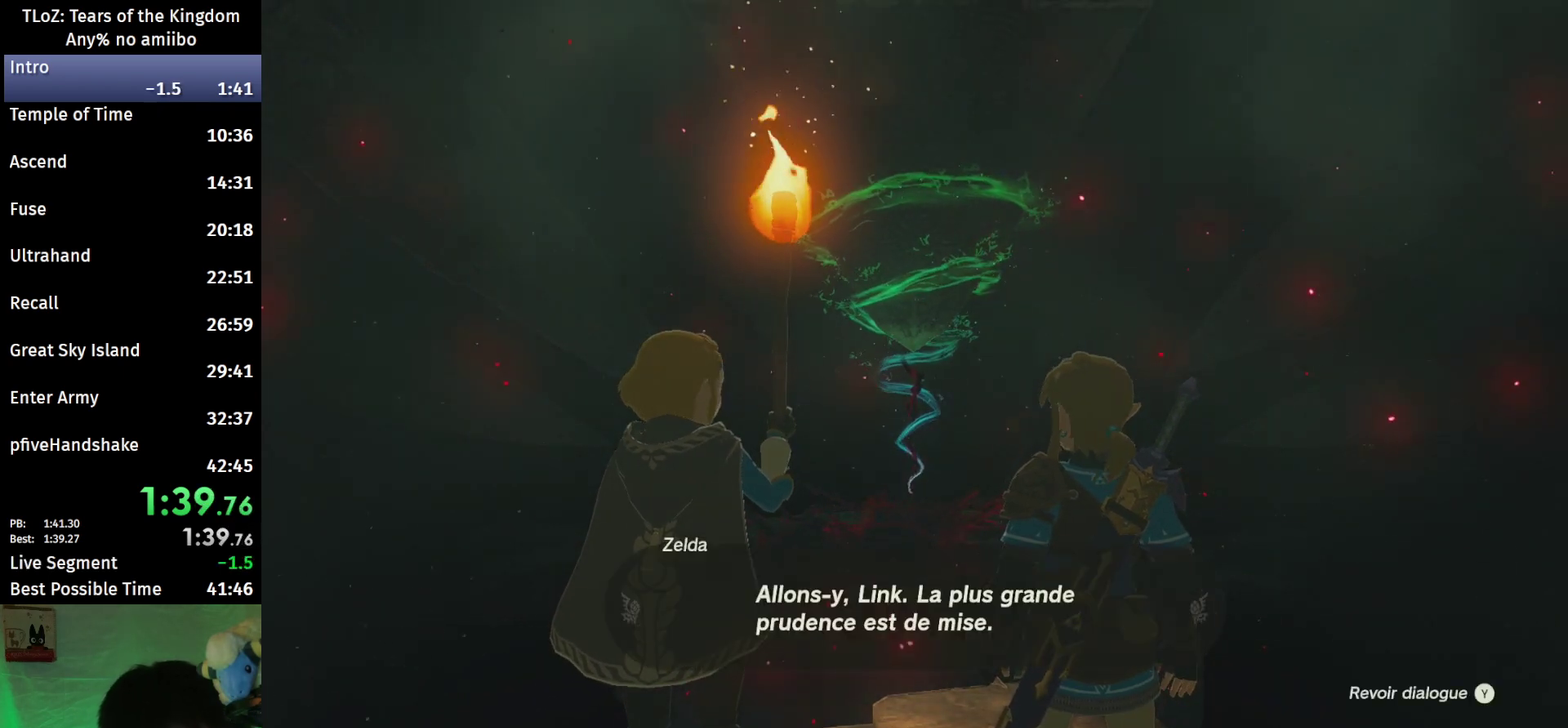
{"buttons": [], "left_stick": "center", "right_stick": "center", "events": [[33, "A", "up"], [33, "B", "up"], [133, "A", "down"], [133, "B", "down"], [200, "A", "up"], [200, "B", "up"], [267, "B", "down"], [333, "B", "up"], [433, "B", "down"], [500, "B", "up"]]}